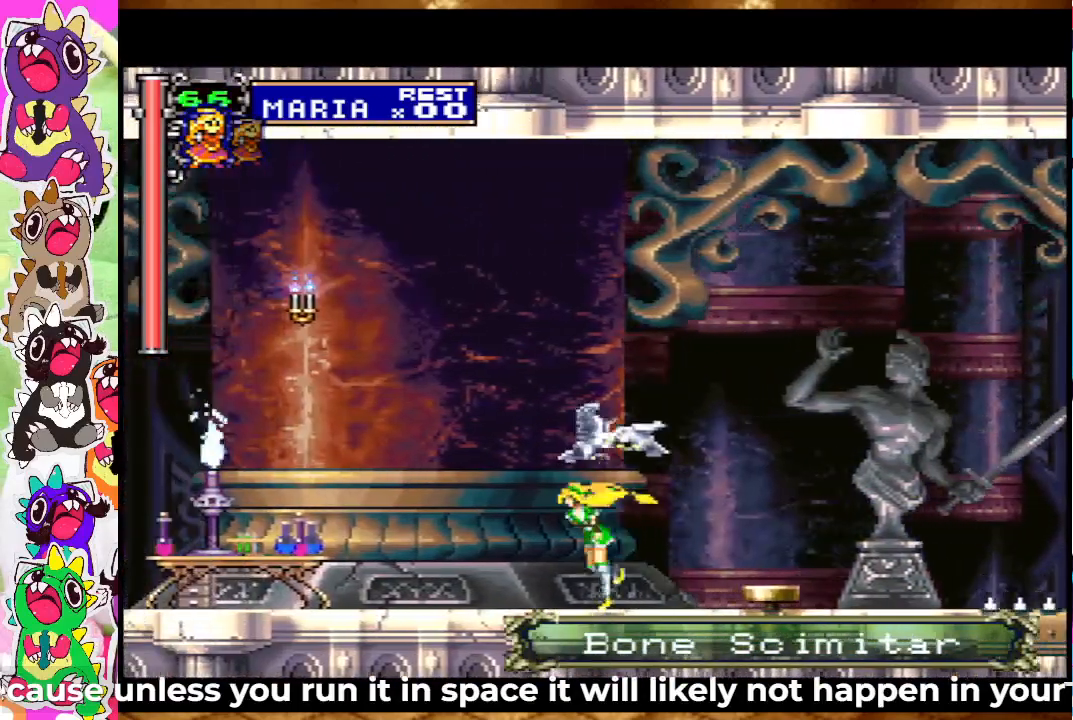
Gameplay with a controller (PlayStation layout); each line is a JSON object with the inputs held at the frame after it. "events" lists button and stick changes between this image and that frame as [ms after this image, input, new state], when the widget could be followed in between. Not read: L3 R3.
{"buttons": ["SQUARE", "DPAD_LEFT"], "left_stick": "center", "right_stick": "center", "events": [[267, "CROSS", "down"], [300, "SQUARE", "down"], [367, "CROSS", "up"], [400, "SQUARE", "up"], [467, "SQUARE", "down"]]}
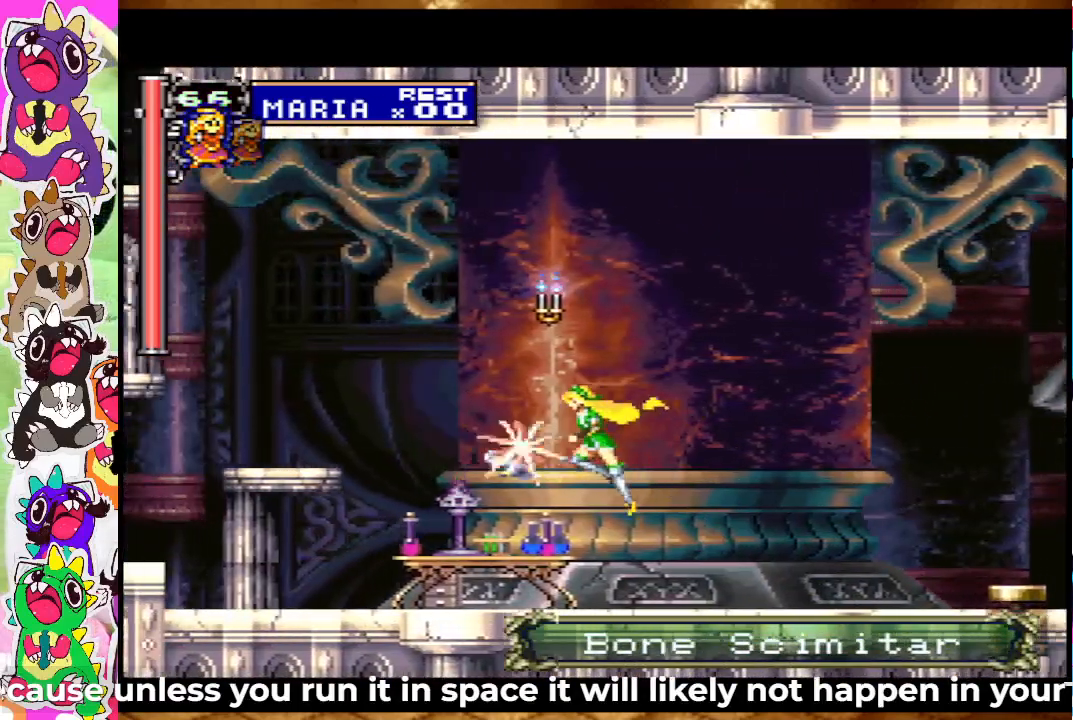
{"buttons": ["CROSS", "DPAD_LEFT"], "left_stick": "center", "right_stick": "center", "events": [[50, "SQUARE", "up"], [117, "SQUARE", "down"], [167, "SQUARE", "up"], [267, "SQUARE", "down"], [317, "SQUARE", "up"], [467, "CROSS", "down"]]}
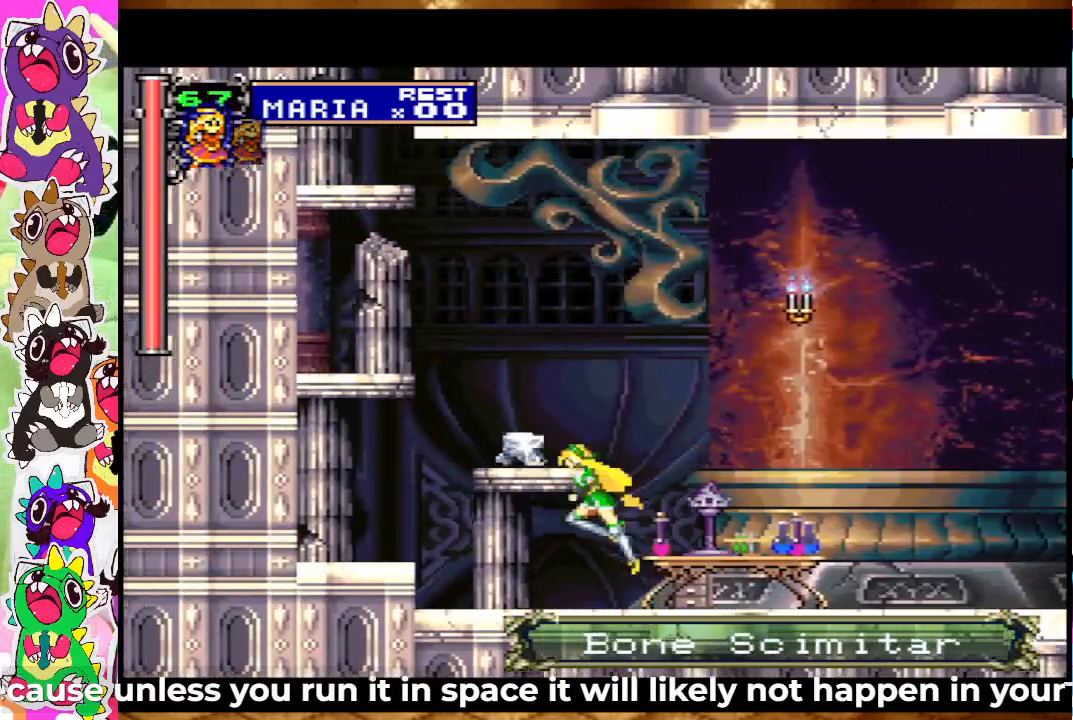
{"buttons": ["SQUARE", "DPAD_LEFT"], "left_stick": "center", "right_stick": "center", "events": [[83, "SQUARE", "down"], [300, "CROSS", "up"], [300, "SQUARE", "up"], [350, "CROSS", "down"], [500, "CROSS", "up"], [500, "SQUARE", "down"]]}
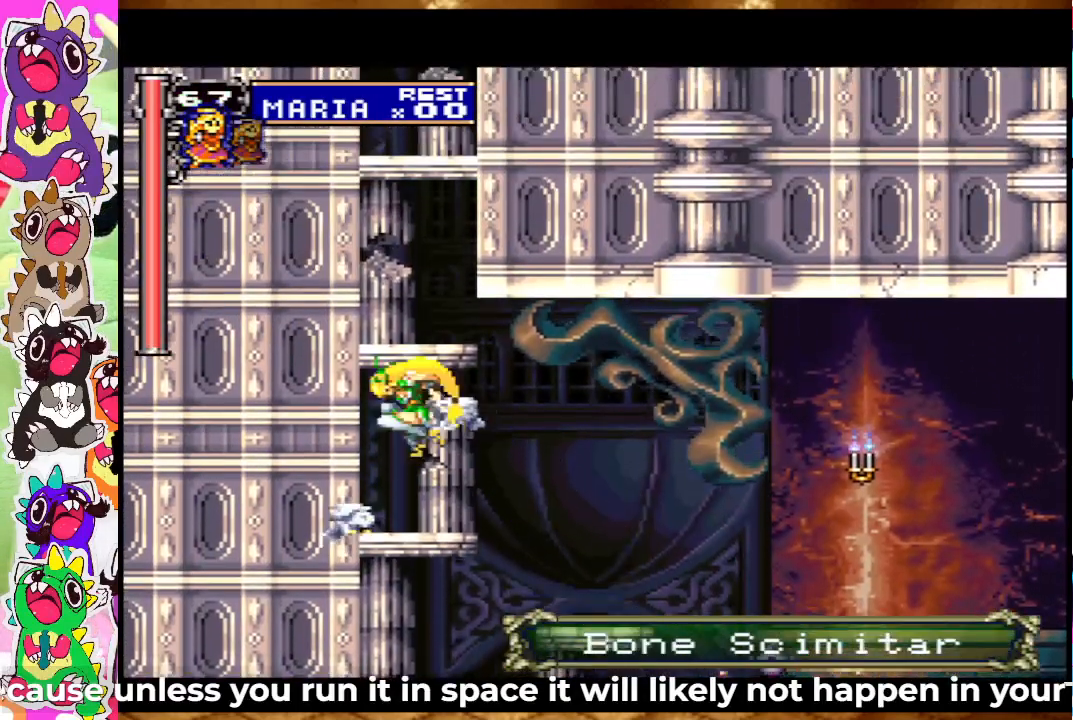
{"buttons": ["CROSS"], "left_stick": "center", "right_stick": "center", "events": [[100, "SQUARE", "up"], [183, "DPAD_LEFT", "up"], [483, "CROSS", "down"]]}
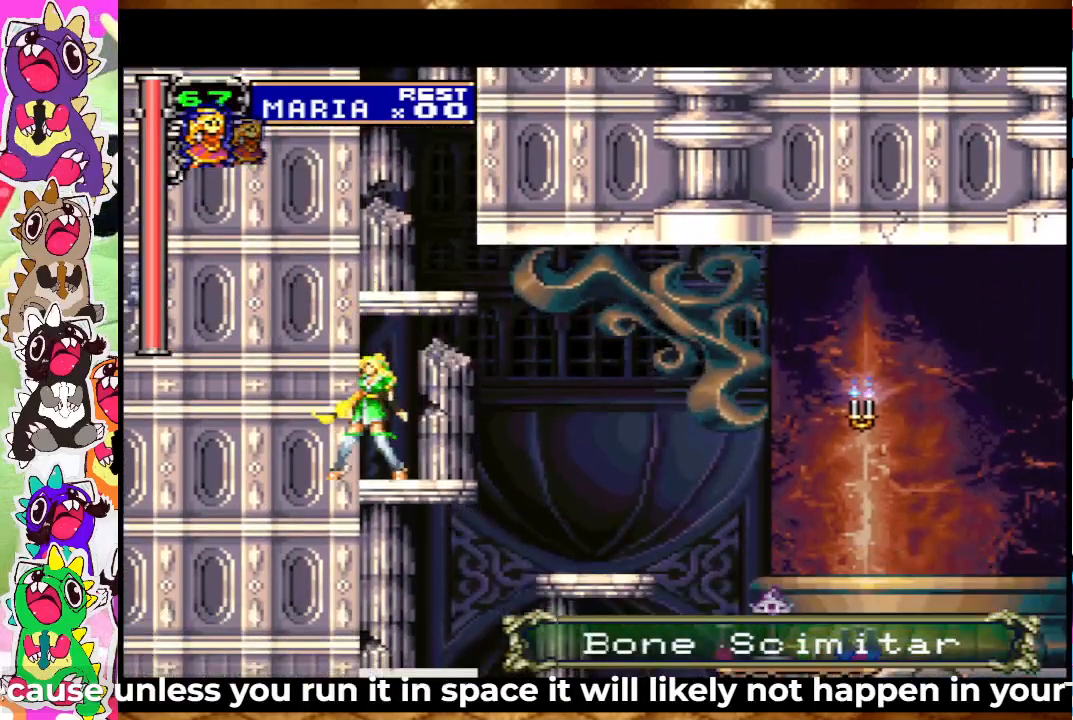
{"buttons": ["DPAD_RIGHT"], "left_stick": "center", "right_stick": "center", "events": [[417, "CROSS", "up"], [467, "DPAD_RIGHT", "down"]]}
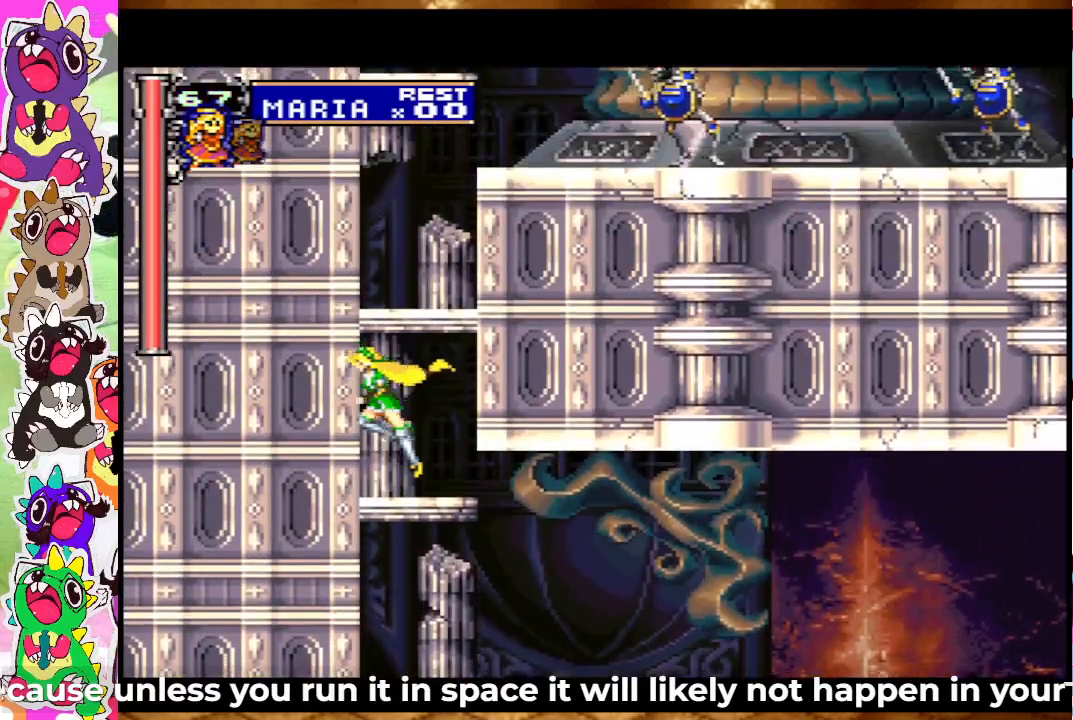
{"buttons": [], "left_stick": "center", "right_stick": "center", "events": [[17, "DPAD_RIGHT", "up"], [150, "CROSS", "down"], [500, "CROSS", "up"]]}
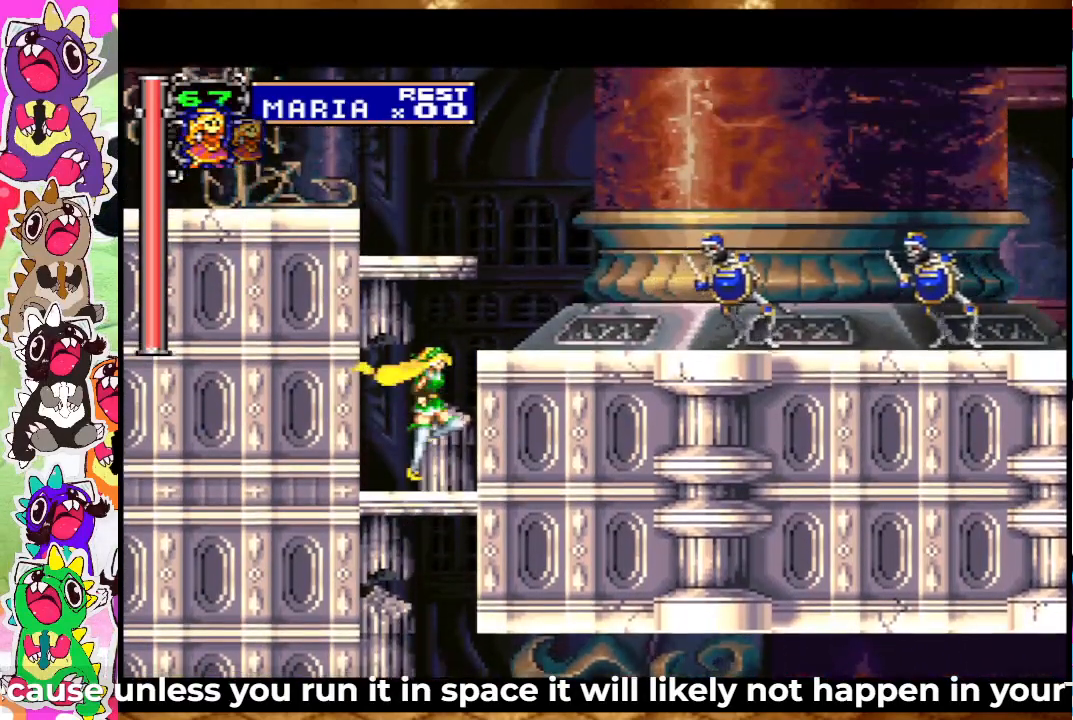
{"buttons": ["SQUARE", "DPAD_RIGHT"], "left_stick": "center", "right_stick": "center", "events": [[67, "CROSS", "down"], [150, "SQUARE", "down"], [233, "DPAD_RIGHT", "down"], [350, "CROSS", "up"], [367, "SQUARE", "up"], [467, "SQUARE", "down"]]}
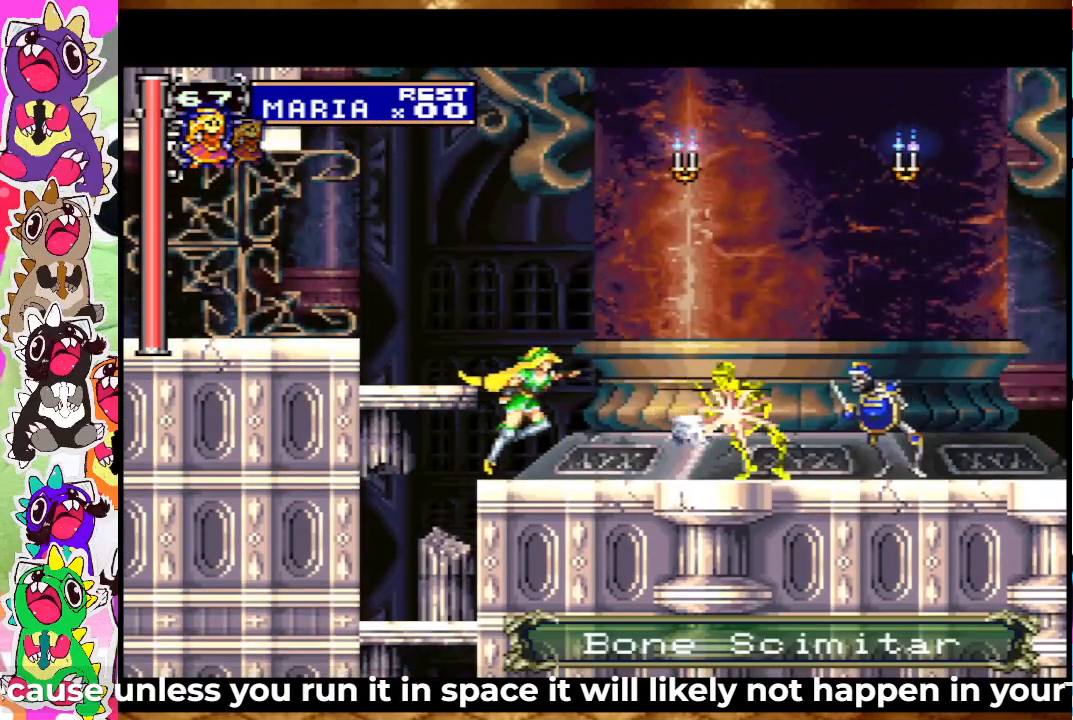
{"buttons": ["SQUARE"], "left_stick": "center", "right_stick": "center", "events": [[50, "SQUARE", "up"], [83, "DPAD_RIGHT", "up"], [150, "SQUARE", "down"], [200, "SQUARE", "up"], [233, "SQUARE", "down"], [317, "SQUARE", "up"], [383, "SQUARE", "down"], [417, "DPAD_RIGHT", "down"], [467, "SQUARE", "up"], [483, "DPAD_RIGHT", "up"], [500, "SQUARE", "down"]]}
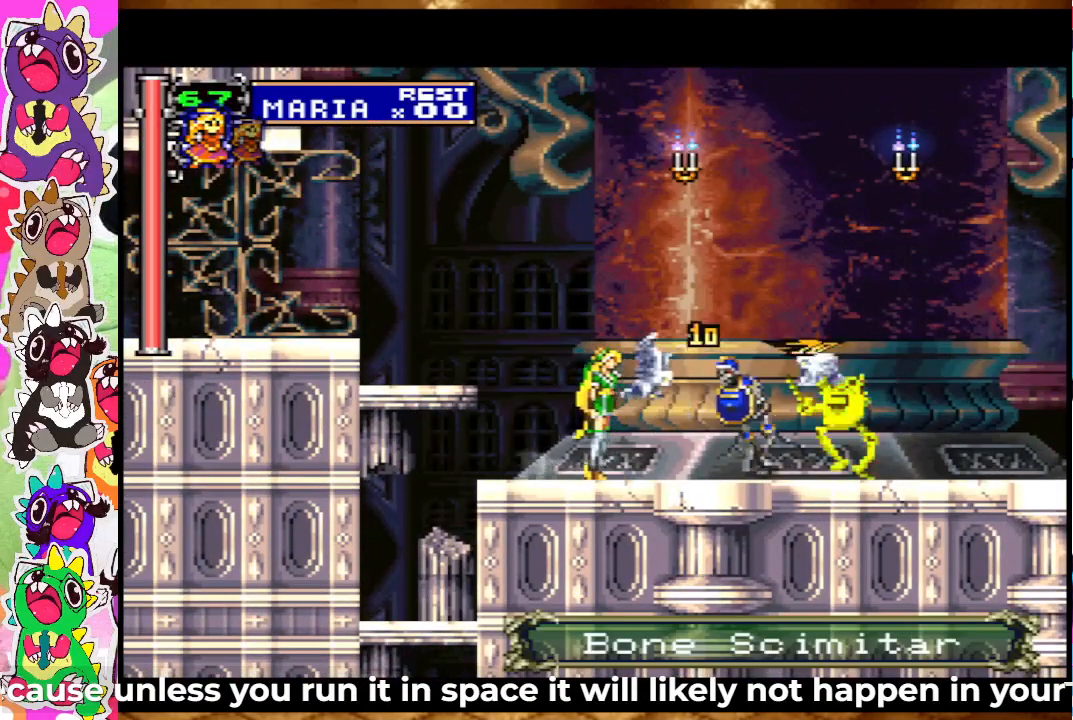
{"buttons": [], "left_stick": "center", "right_stick": "center", "events": [[83, "SQUARE", "up"], [133, "SQUARE", "down"], [200, "SQUARE", "up"], [267, "SQUARE", "down"], [317, "SQUARE", "up"], [400, "SQUARE", "down"], [450, "SQUARE", "up"]]}
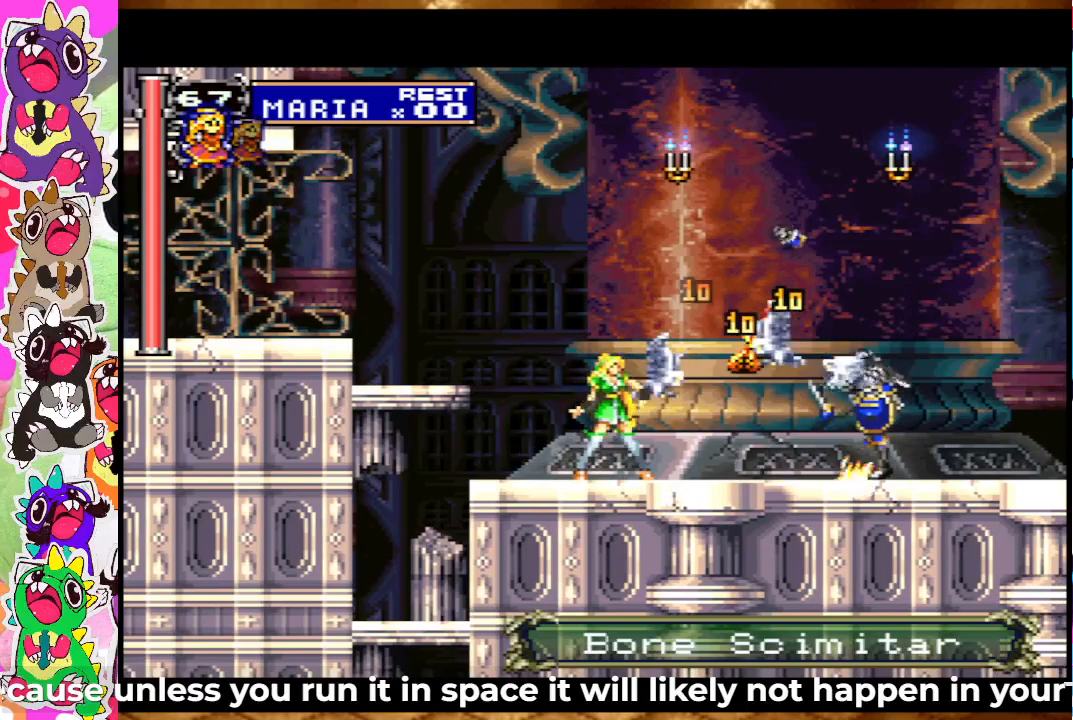
{"buttons": [], "left_stick": "center", "right_stick": "center", "events": [[50, "SQUARE", "down"], [117, "SQUARE", "up"], [250, "SQUARE", "down"], [317, "SQUARE", "up"]]}
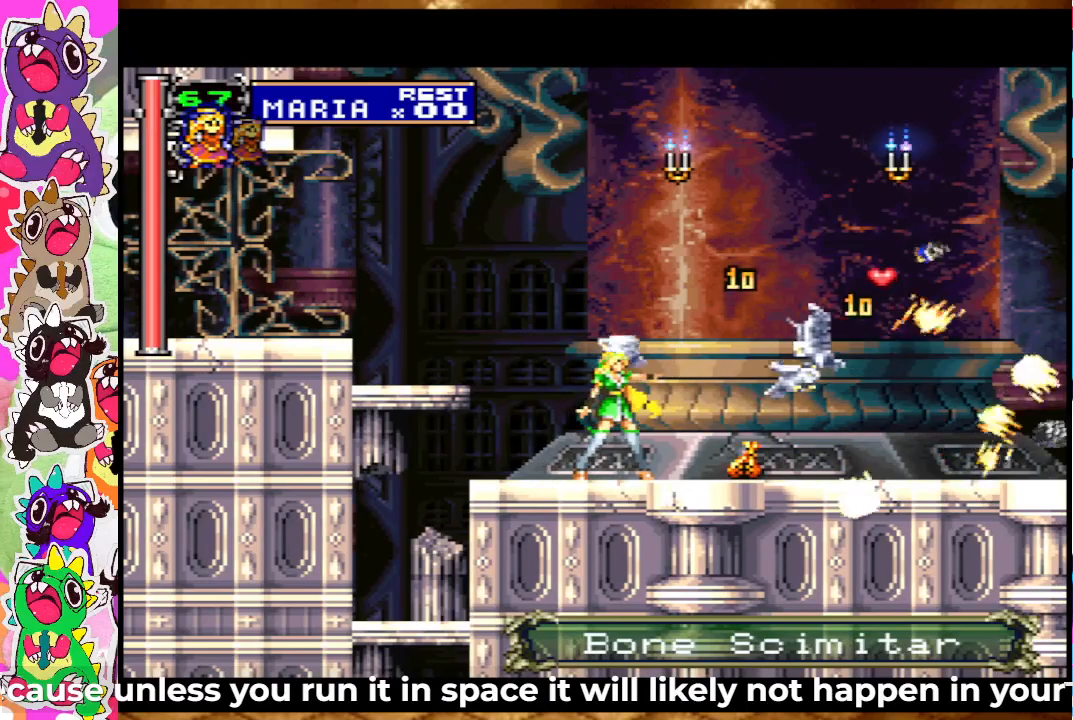
{"buttons": ["DPAD_LEFT"], "left_stick": "center", "right_stick": "center", "events": [[67, "DPAD_RIGHT", "down"], [100, "DPAD_RIGHT", "up"], [250, "DPAD_LEFT", "down"]]}
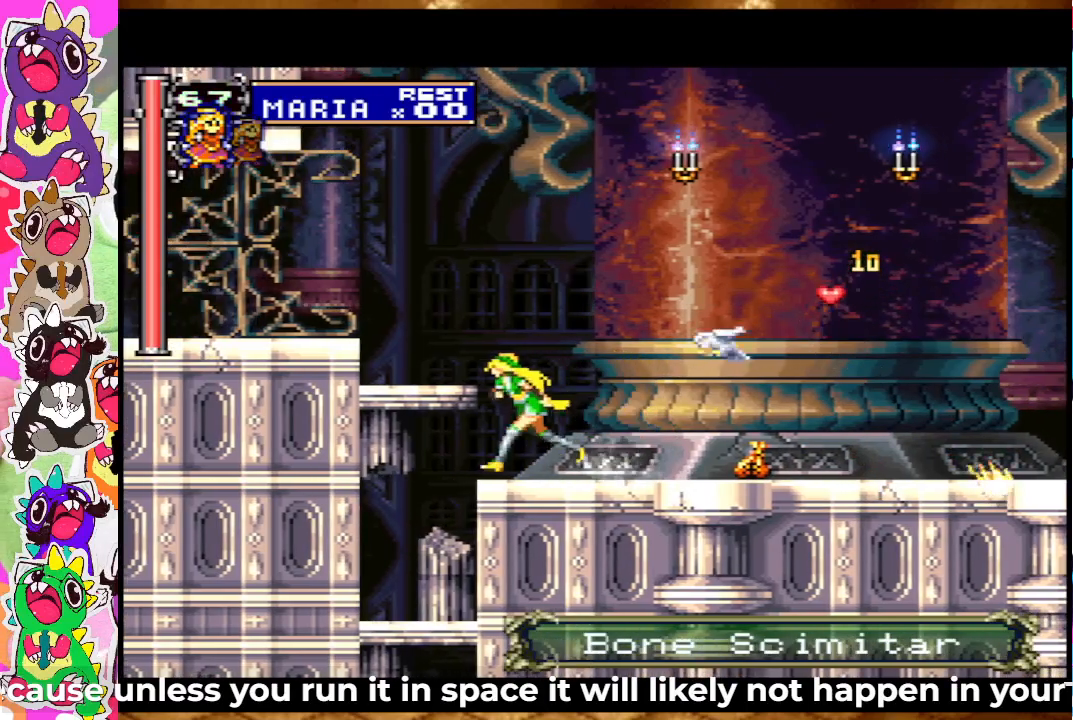
{"buttons": [], "left_stick": "center", "right_stick": "center", "events": [[100, "CROSS", "down"], [117, "DPAD_LEFT", "up"], [417, "CROSS", "up"]]}
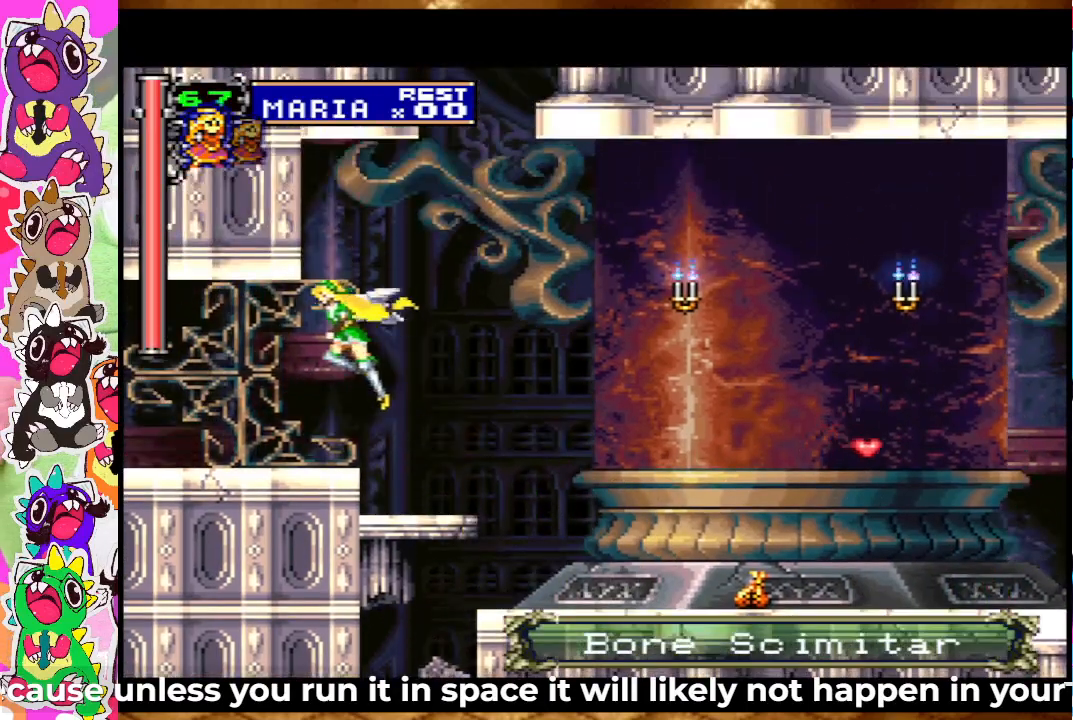
{"buttons": [], "left_stick": "center", "right_stick": "center", "events": [[183, "DPAD_RIGHT", "down"], [383, "DPAD_RIGHT", "up"]]}
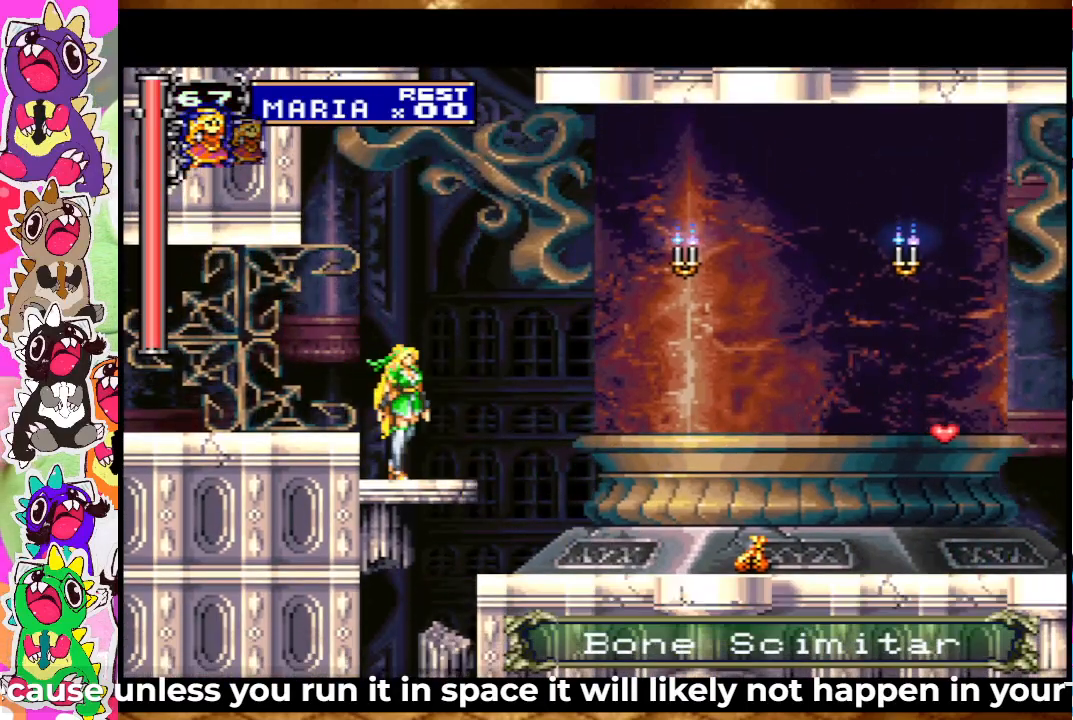
{"buttons": ["DPAD_RIGHT"], "left_stick": "center", "right_stick": "center", "events": [[200, "DPAD_DOWN", "down"], [283, "DPAD_DOWN", "up"], [417, "DPAD_RIGHT", "down"]]}
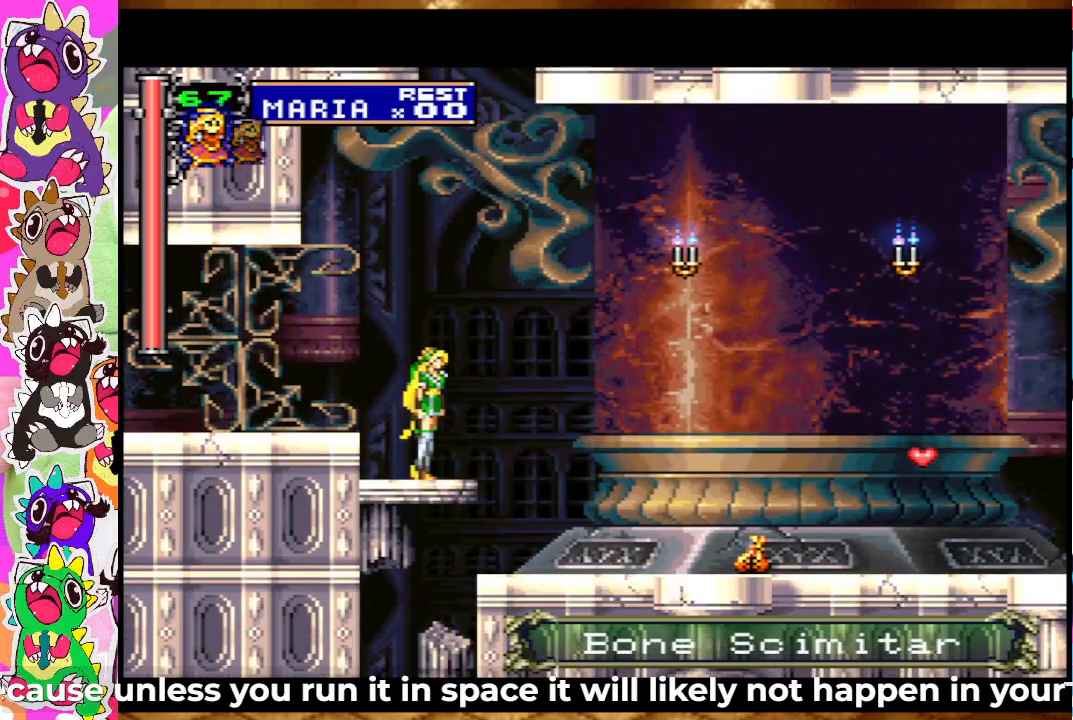
{"buttons": ["DPAD_UP"], "left_stick": "center", "right_stick": "center", "events": [[67, "DPAD_RIGHT", "up"], [267, "DPAD_DOWN", "down"], [317, "DPAD_DOWN", "up"], [450, "DPAD_UP", "down"]]}
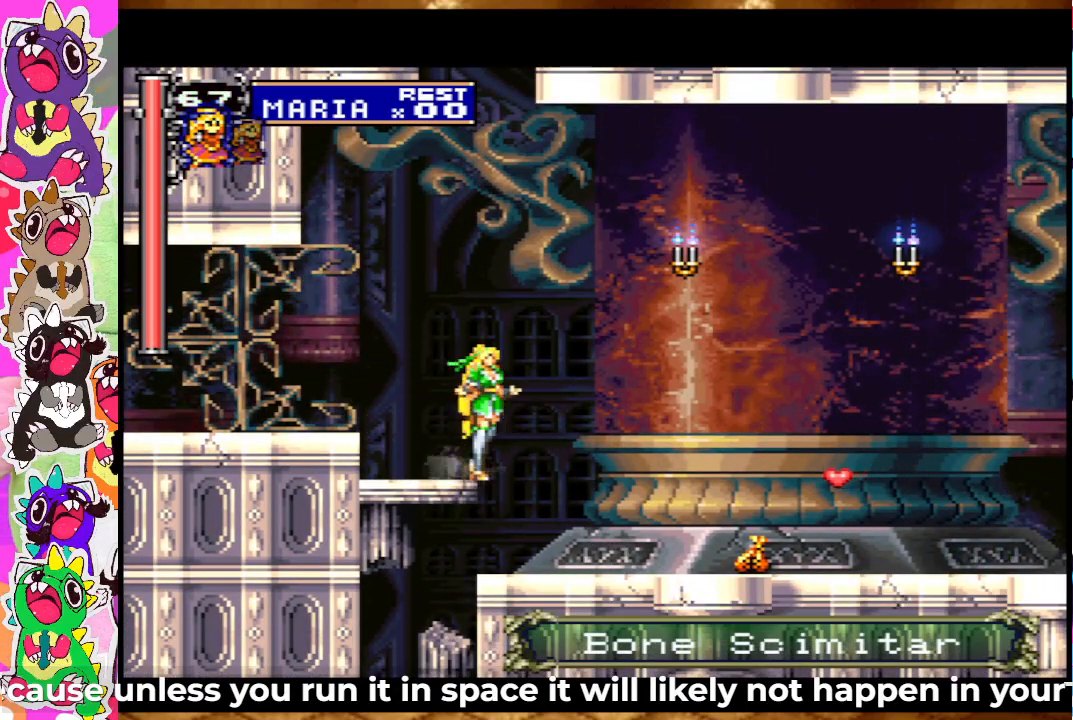
{"buttons": [], "left_stick": "center", "right_stick": "center", "events": [[17, "CROSS", "down"], [133, "DPAD_UP", "up"], [217, "CROSS", "up"]]}
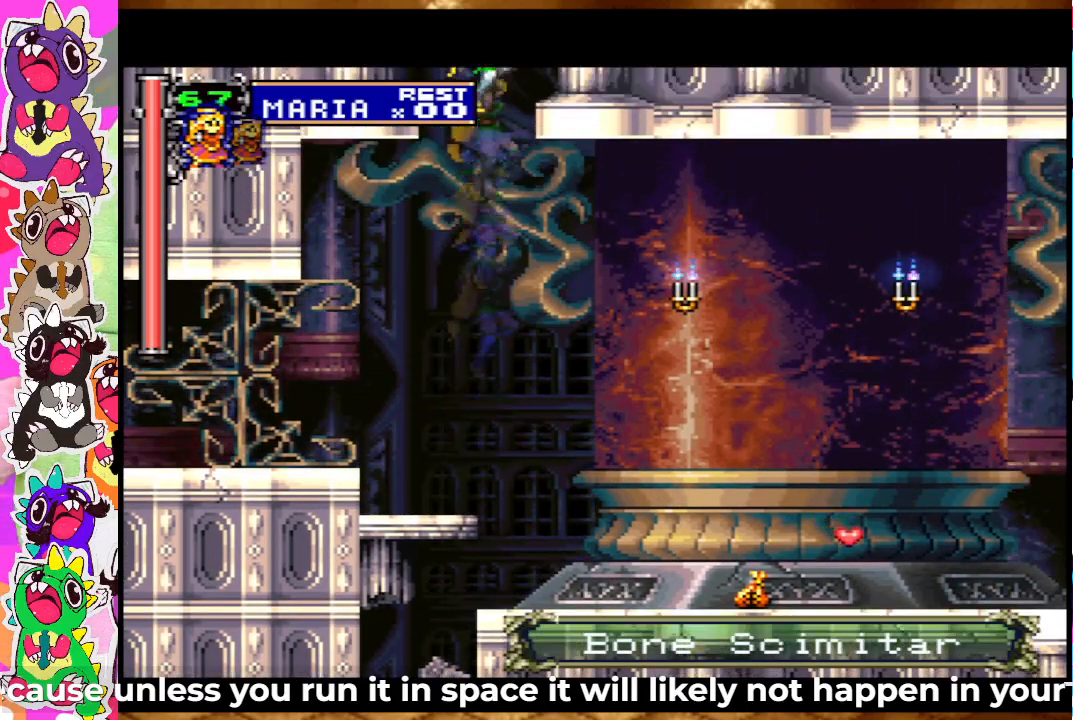
{"buttons": [], "left_stick": "center", "right_stick": "center", "events": []}
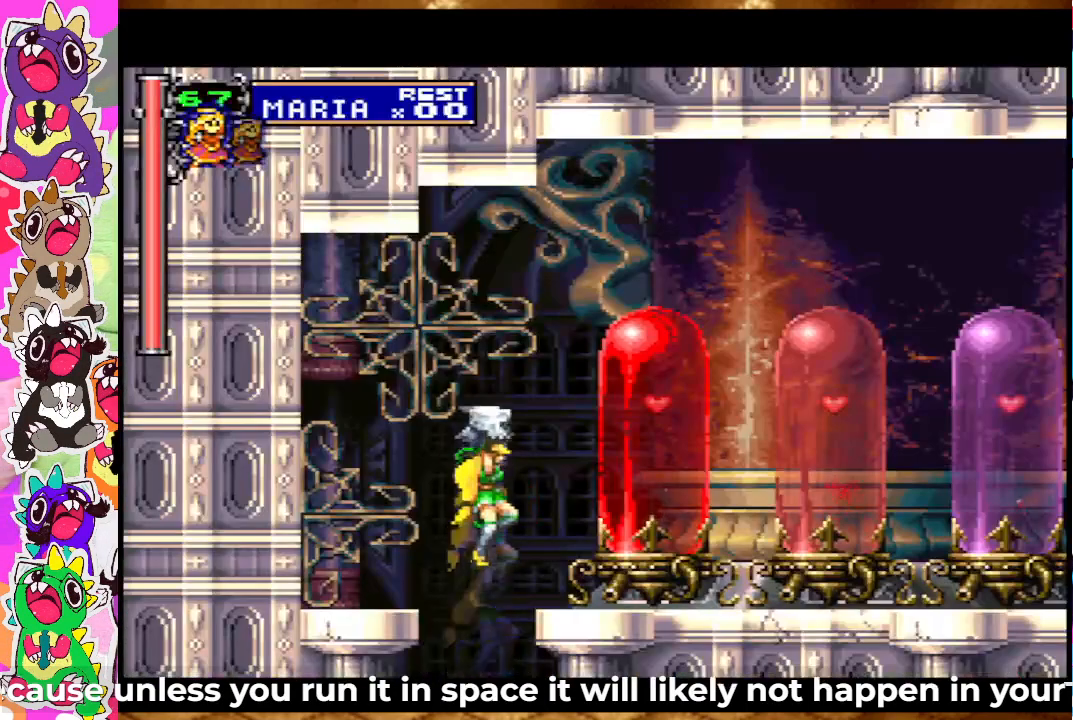
{"buttons": ["CROSS"], "left_stick": "center", "right_stick": "center", "events": [[33, "DPAD_DOWN", "down"], [83, "DPAD_DOWN", "up"], [200, "DPAD_UP", "down"], [250, "CROSS", "down"], [333, "DPAD_UP", "up"]]}
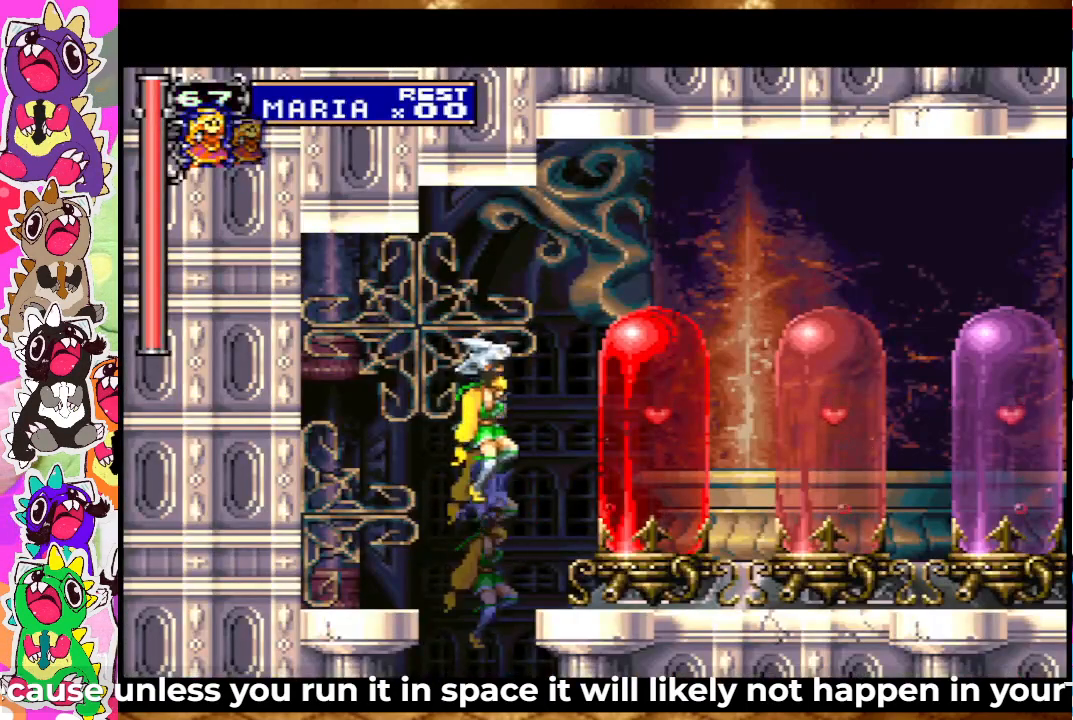
{"buttons": ["DPAD_RIGHT"], "left_stick": "center", "right_stick": "center", "events": [[83, "DPAD_RIGHT", "down"], [267, "CROSS", "up"]]}
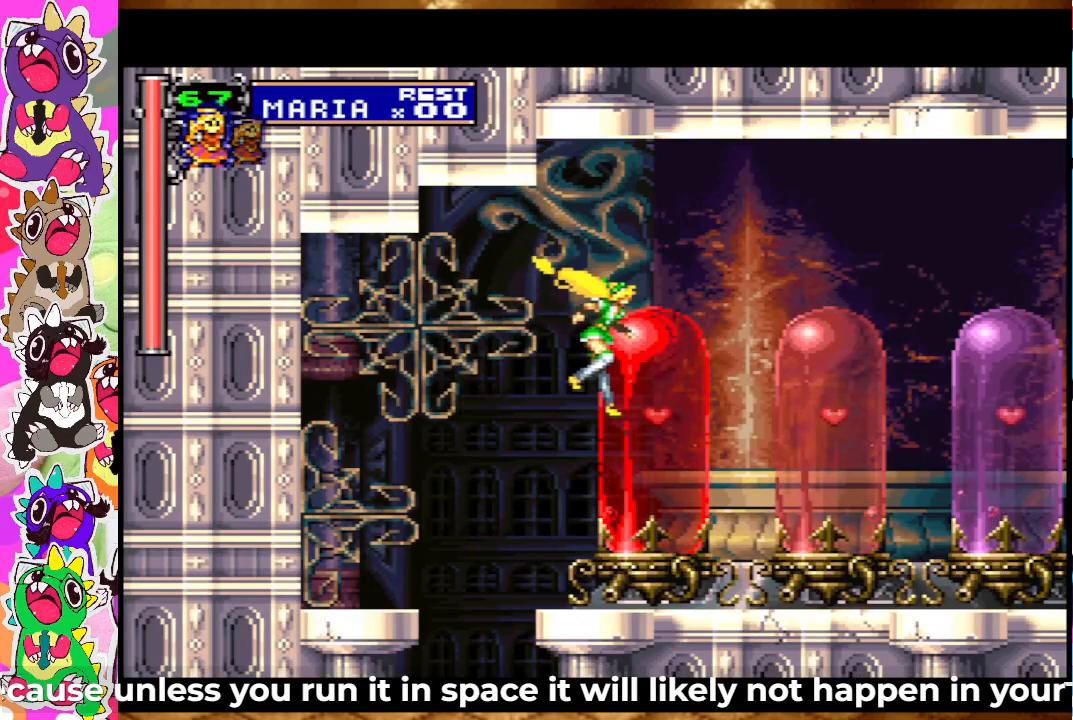
{"buttons": ["DPAD_RIGHT"], "left_stick": "center", "right_stick": "center", "events": []}
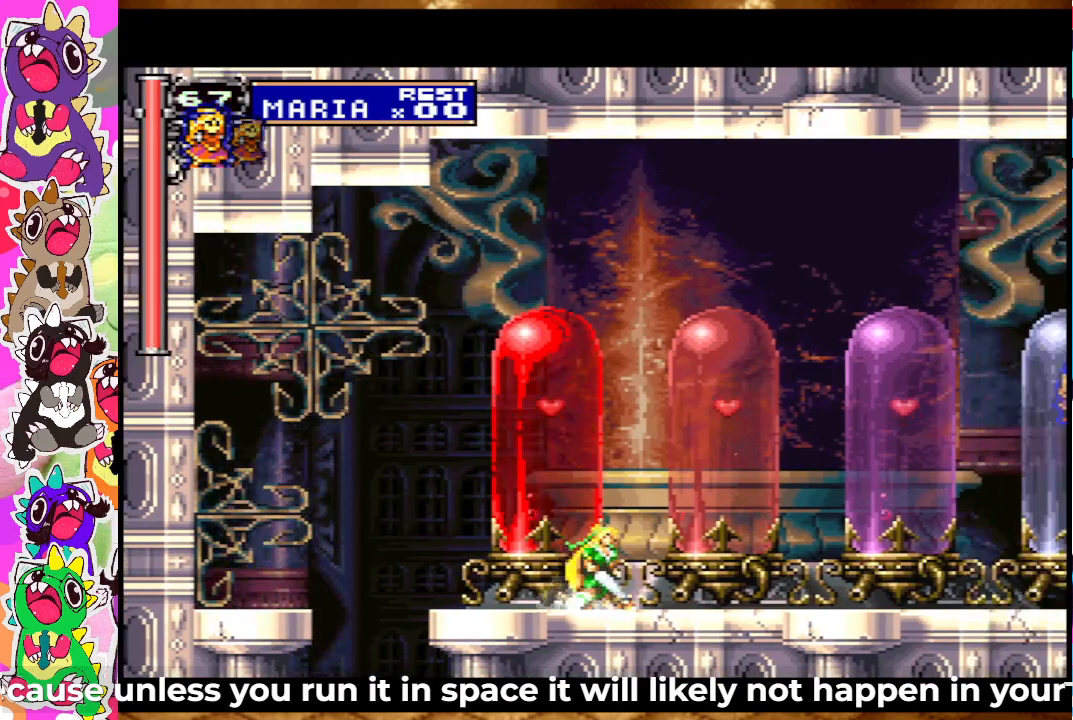
{"buttons": ["DPAD_RIGHT"], "left_stick": "center", "right_stick": "center", "events": []}
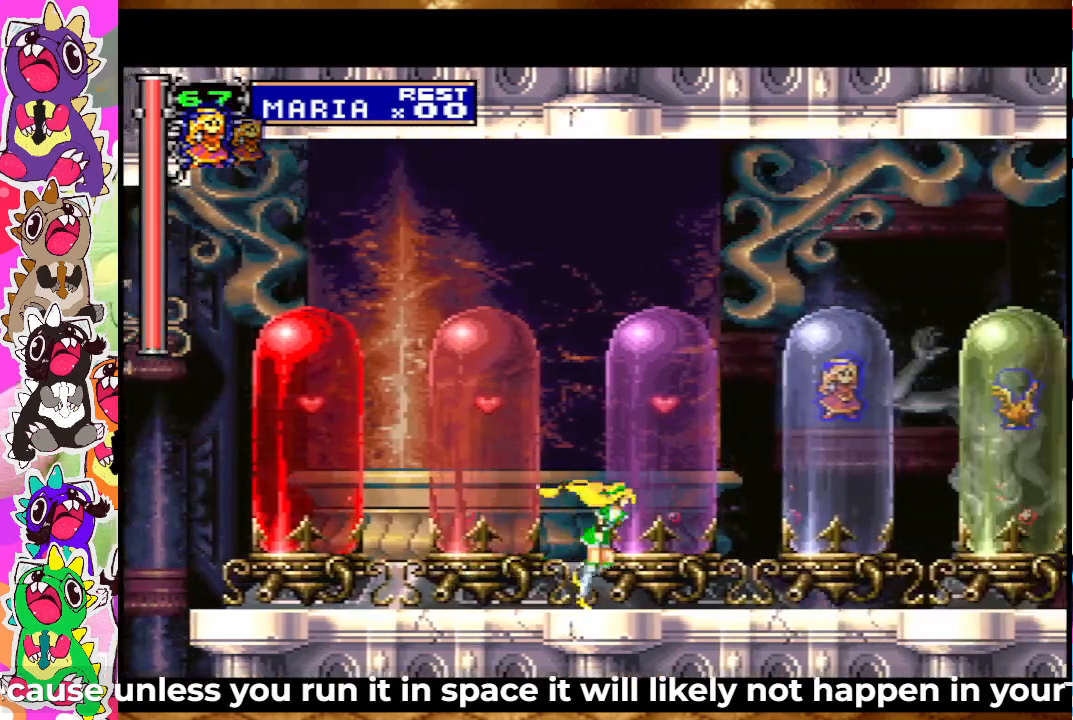
{"buttons": [], "left_stick": "center", "right_stick": "center", "events": [[233, "DPAD_RIGHT", "up"]]}
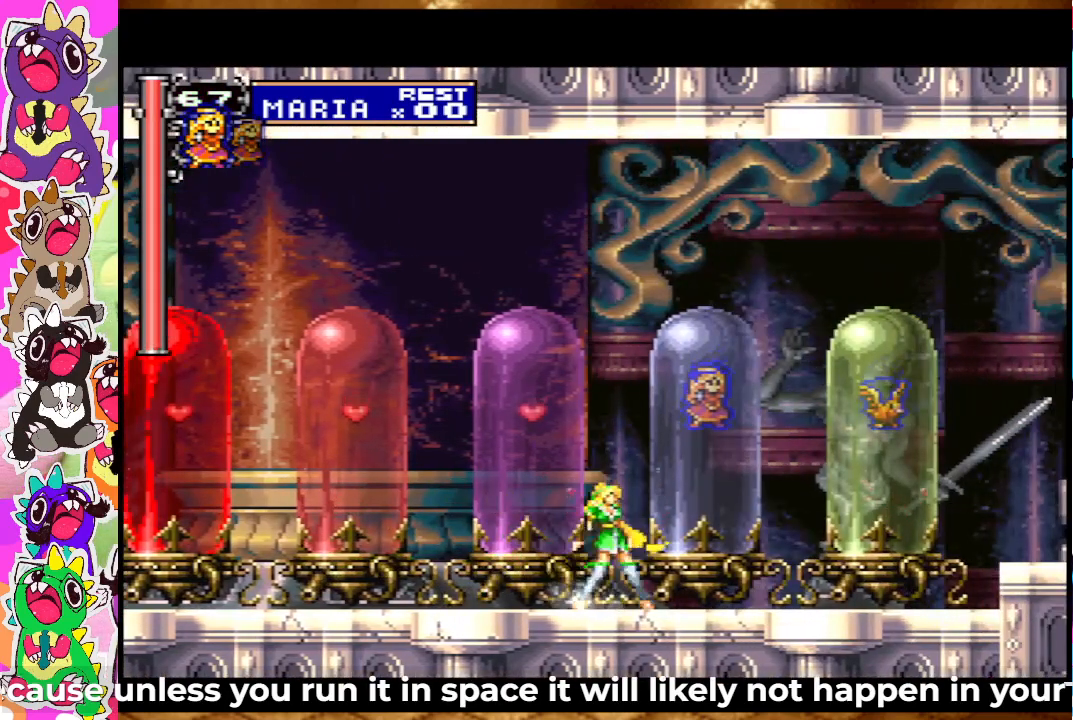
{"buttons": [], "left_stick": "center", "right_stick": "center", "events": []}
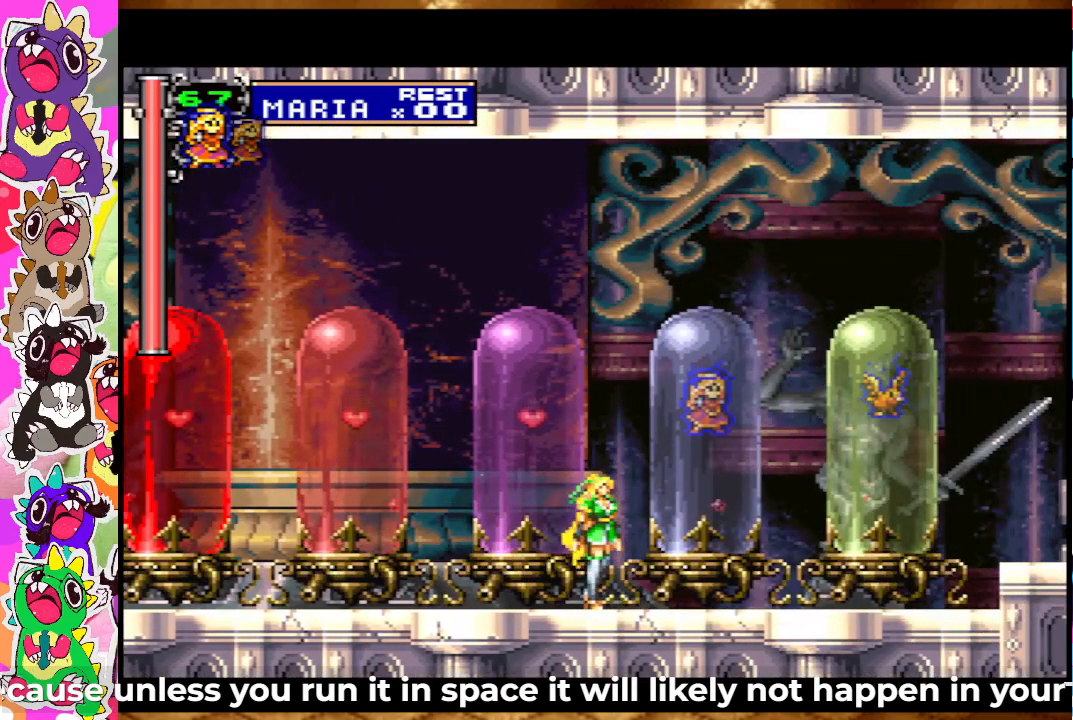
{"buttons": [], "left_stick": "center", "right_stick": "center", "events": []}
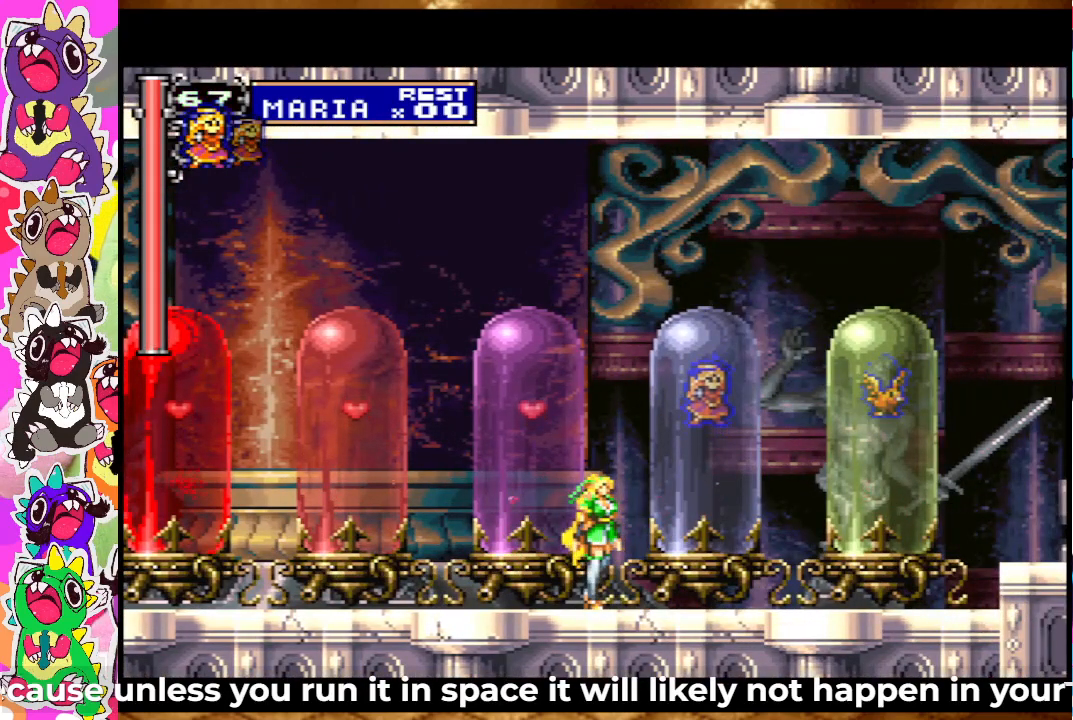
{"buttons": [], "left_stick": "center", "right_stick": "center", "events": []}
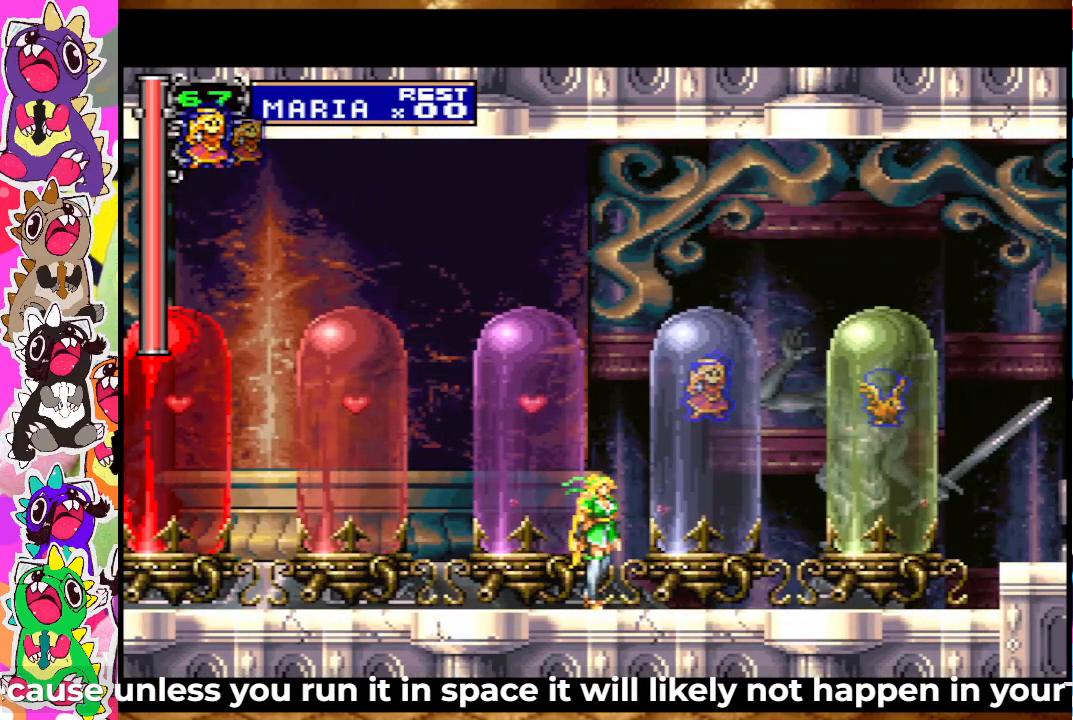
{"buttons": [], "left_stick": "center", "right_stick": "center", "events": []}
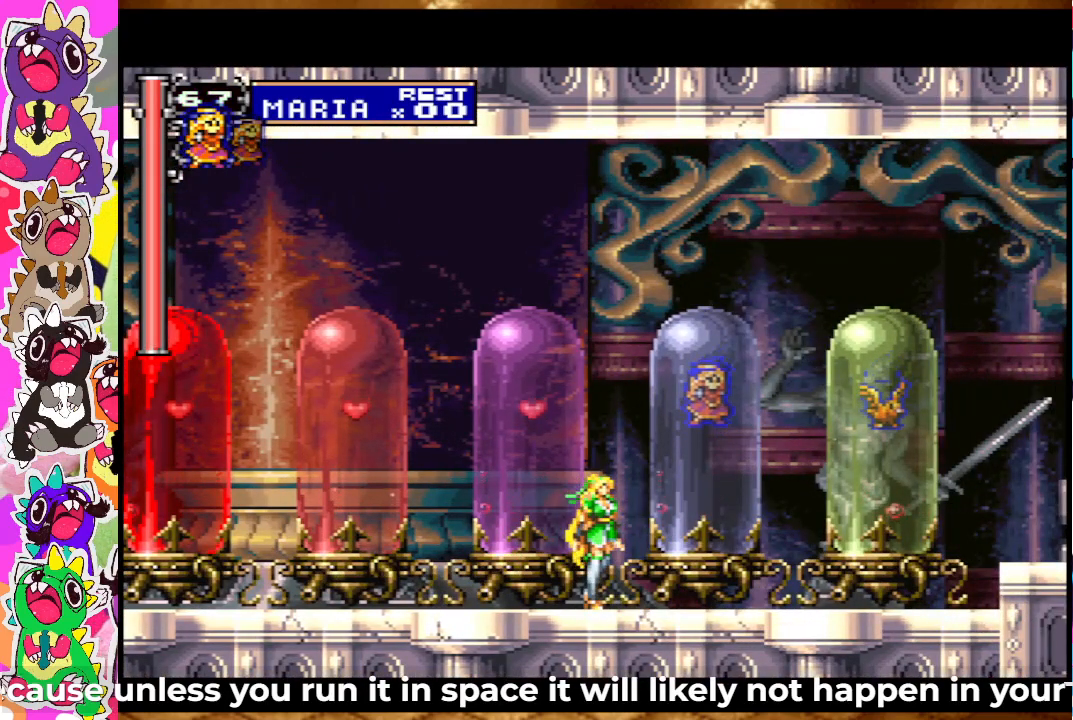
{"buttons": [], "left_stick": "center", "right_stick": "center", "events": []}